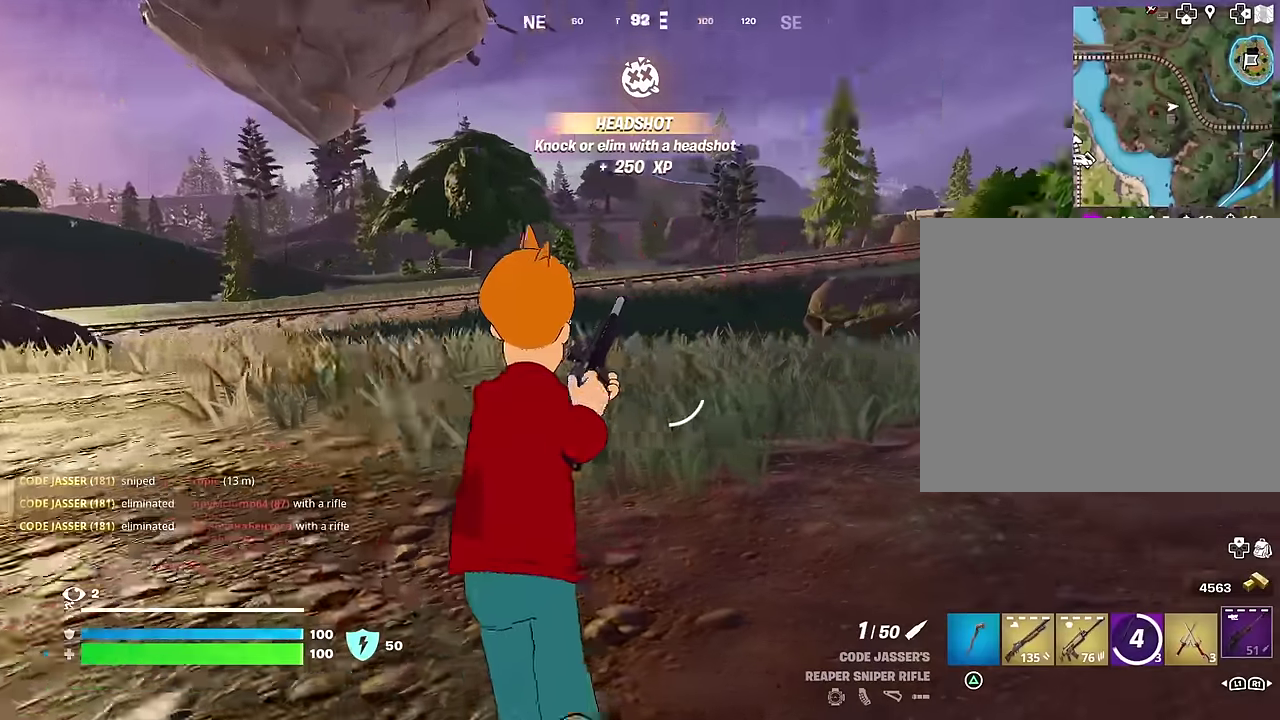
Gameplay with a controller (PlayStation layout); each line is a JSON object with the inputs held at the frame after it (dt_ms = milliseconds from this image to that frame). "events" lists button and stick changes between this image and that frame as [ms after this image, input, new state], when the widget could be followed in between. Not read: L1.
{"dt_ms": 600, "buttons": [], "left_stick": "up-left", "right_stick": "right", "events": [[50, "right_stick", "center"], [550, "right_stick", "right"]]}
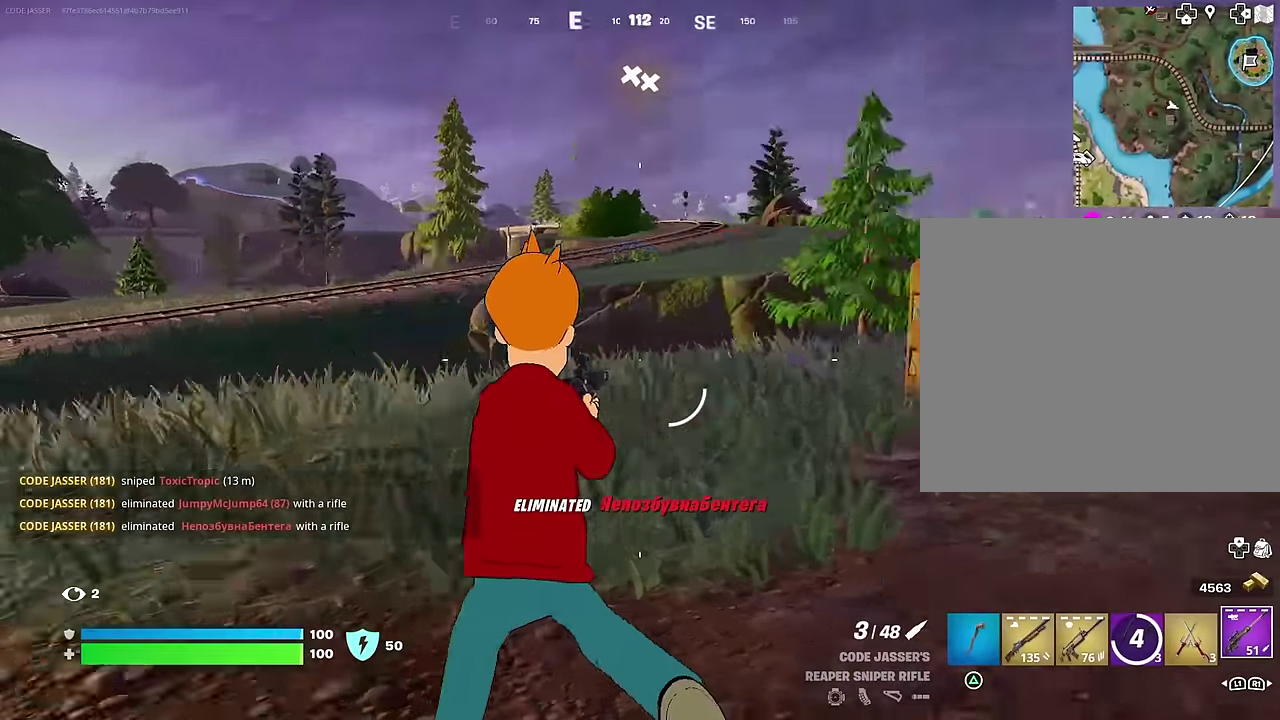
{"dt_ms": 400, "buttons": [], "left_stick": "up-left", "right_stick": "center", "events": [[134, "right_stick", "center"]]}
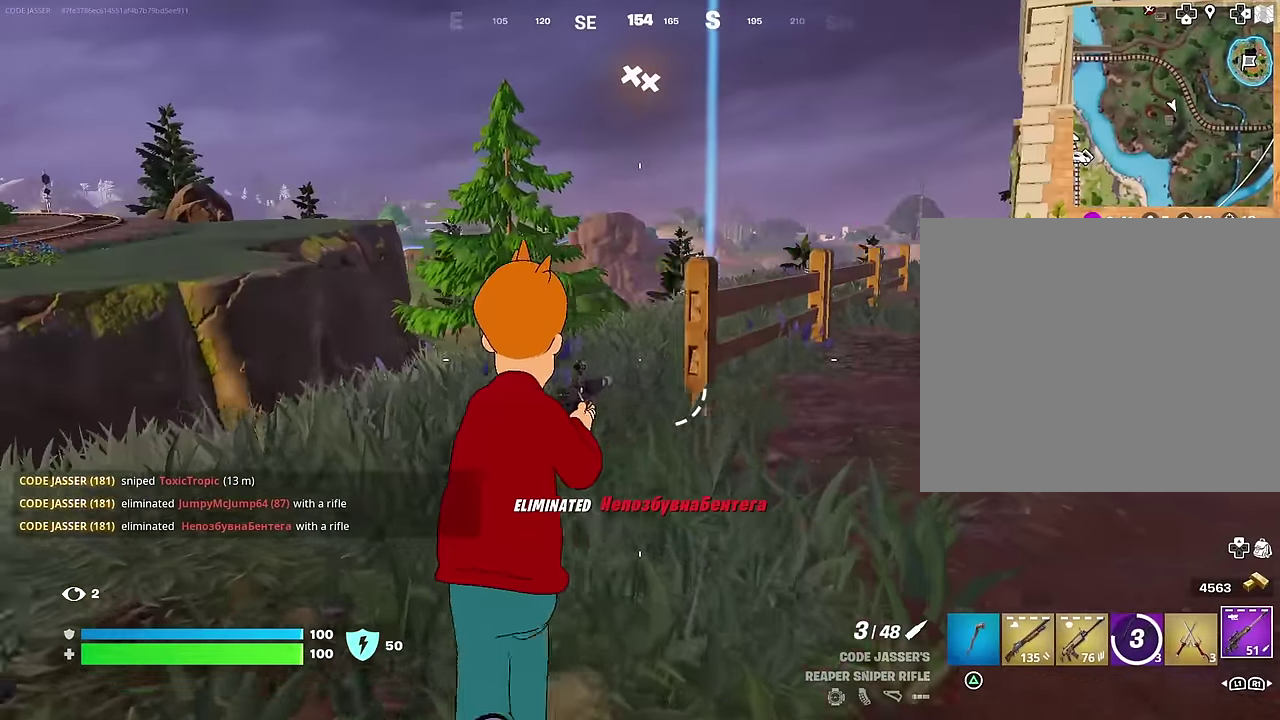
{"dt_ms": 500, "buttons": ["CROSS", "SQUARE"], "left_stick": "up-left", "right_stick": "center", "events": [[84, "R1", "down"], [167, "R1", "up"], [167, "right_stick", "left"], [217, "R1", "down"], [284, "right_stick", "center"], [300, "R1", "up"], [434, "CROSS", "down"], [484, "SQUARE", "down"]]}
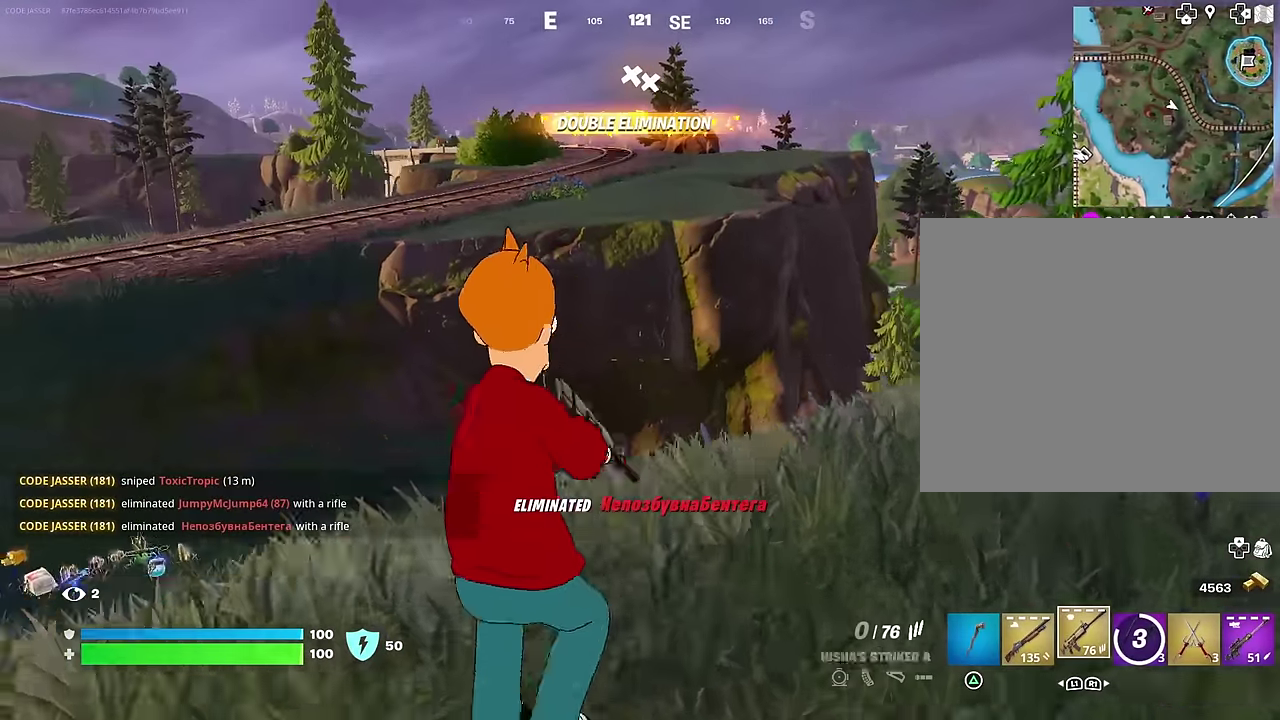
{"dt_ms": 500, "buttons": [], "left_stick": "down-left", "right_stick": "center", "events": [[17, "CROSS", "up"], [50, "SQUARE", "up"], [50, "left_stick", "down-left"], [134, "SQUARE", "down"], [150, "left_stick", "down"], [217, "SQUARE", "up"], [500, "left_stick", "down-left"]]}
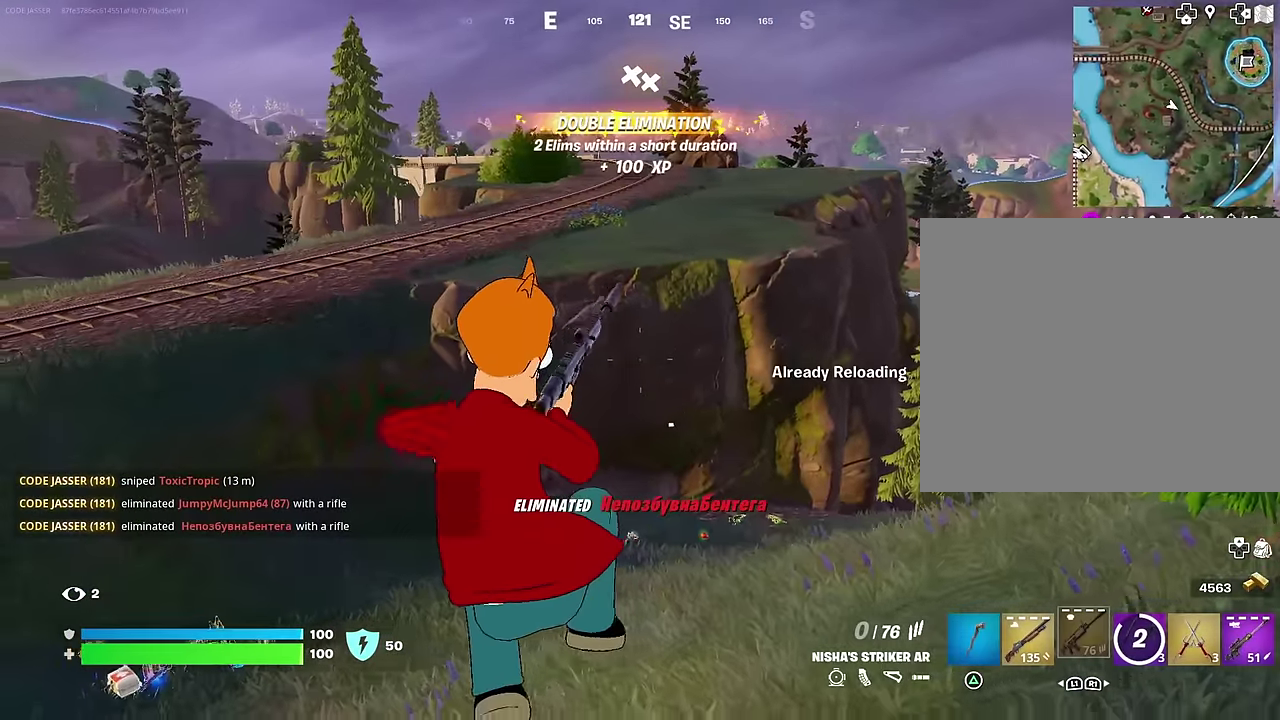
{"dt_ms": 500, "buttons": [], "left_stick": "up-left", "right_stick": "center", "events": [[50, "left_stick", "left"], [67, "right_stick", "left"], [167, "left_stick", "up-left"], [167, "right_stick", "center"]]}
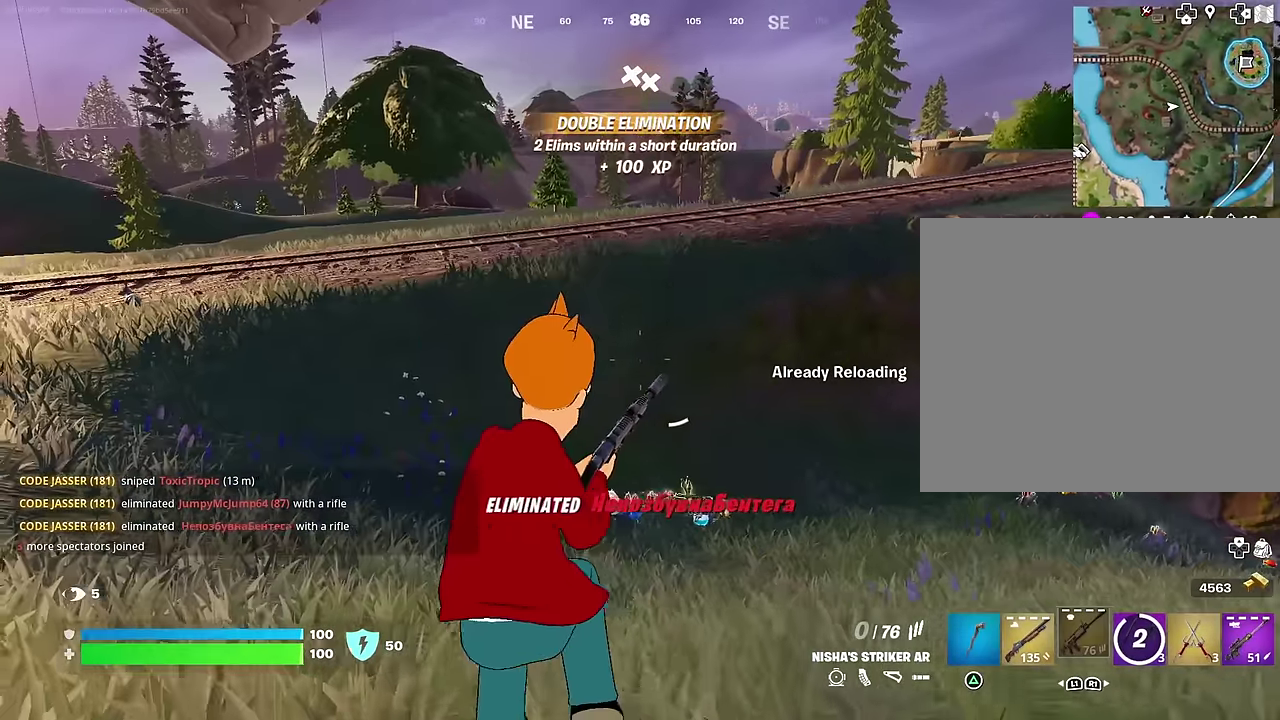
{"dt_ms": 500, "buttons": [], "left_stick": "up-left", "right_stick": "up-right"}
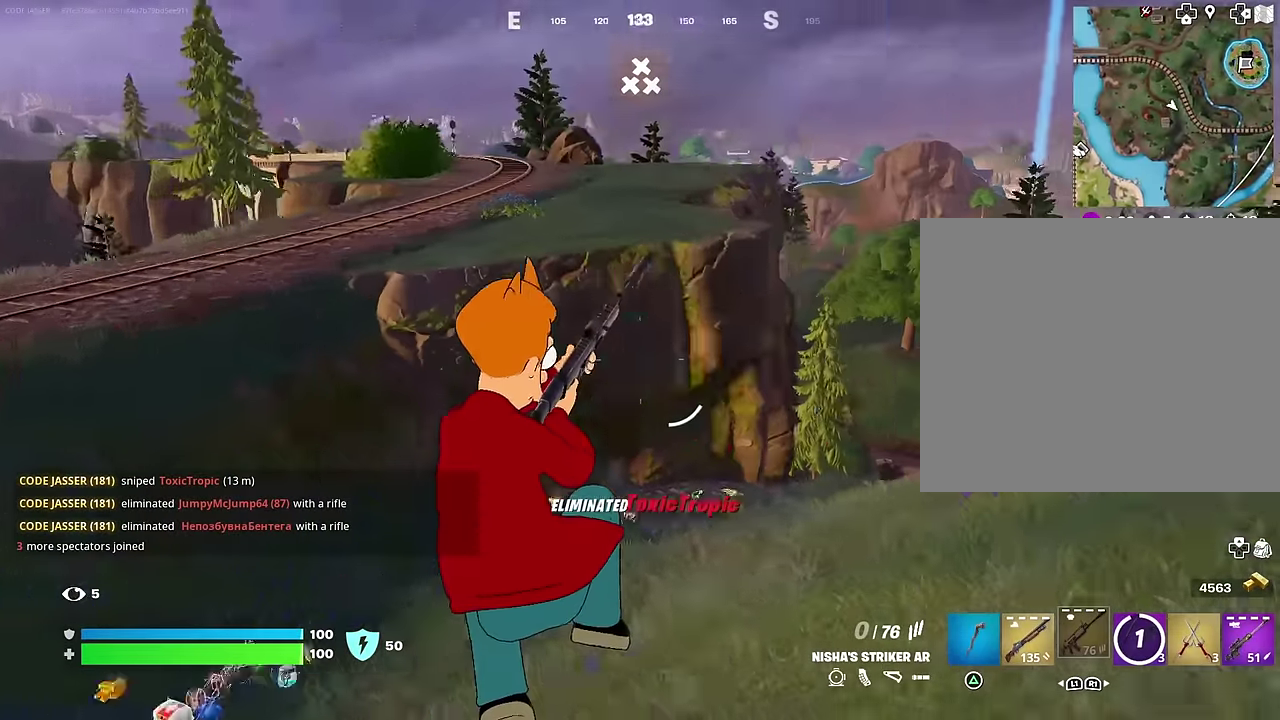
{"dt_ms": 500, "buttons": [], "left_stick": "up-left", "right_stick": "left"}
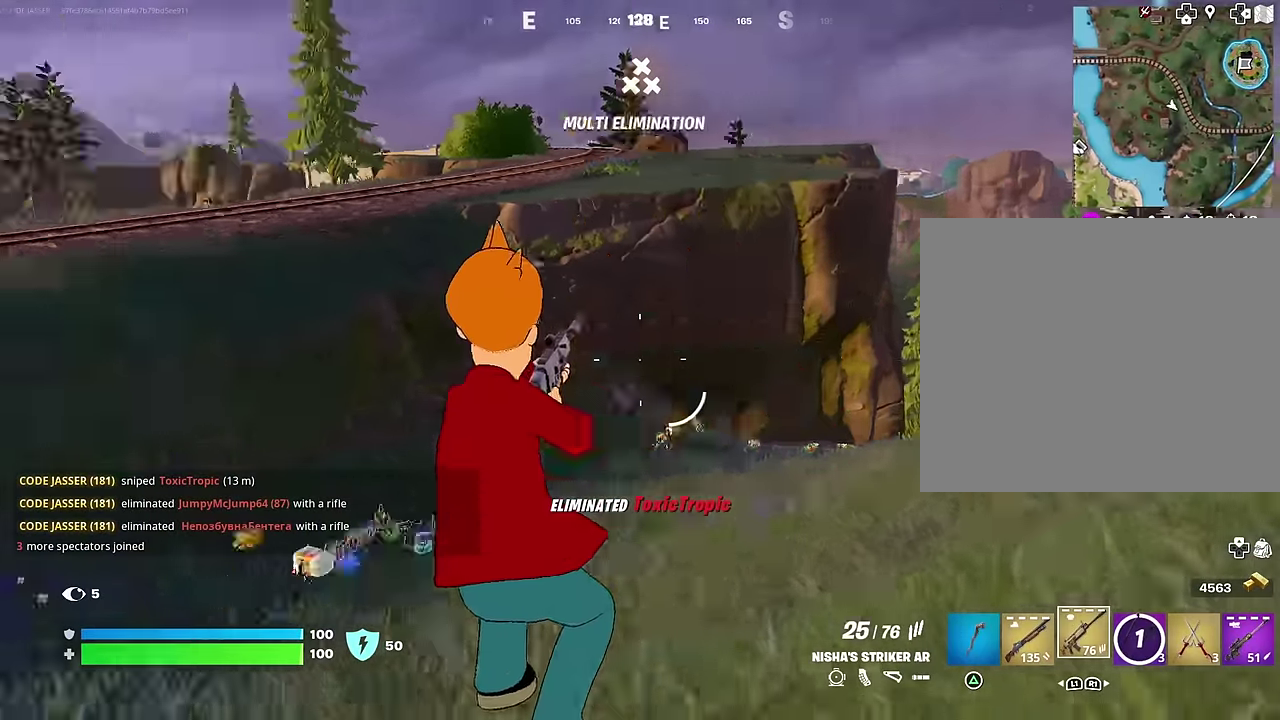
{"dt_ms": 500, "buttons": [], "left_stick": "center", "right_stick": "center", "events": [[100, "right_stick", "center"], [150, "left_stick", "center"], [217, "left_stick", "up"], [234, "CROSS", "down"], [317, "CROSS", "up"], [350, "right_stick", "down-left"], [384, "left_stick", "center"], [400, "right_stick", "center"]]}
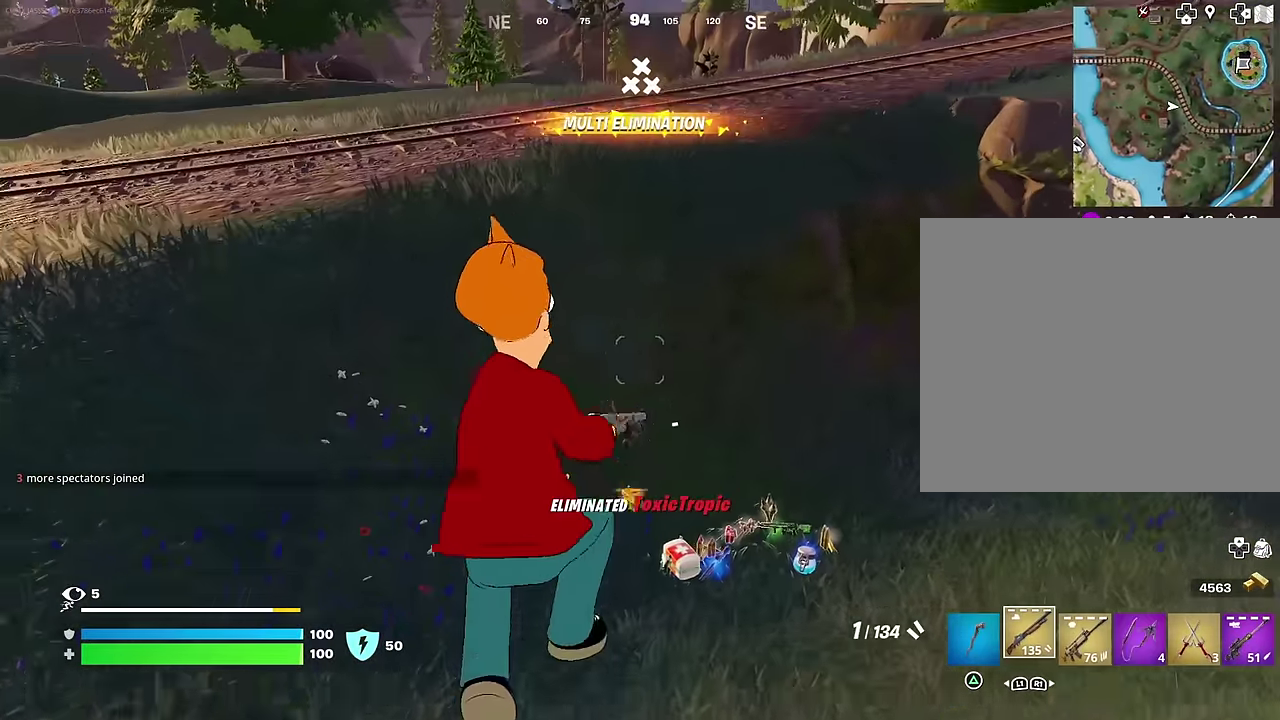
{"dt_ms": 500, "buttons": [], "left_stick": "up", "right_stick": "center", "events": [[50, "SQUARE", "down"], [117, "SQUARE", "up"], [167, "left_stick", "down"], [184, "SQUARE", "down"], [267, "SQUARE", "up"], [334, "SQUARE", "down"], [417, "SQUARE", "up"], [484, "left_stick", "up"]]}
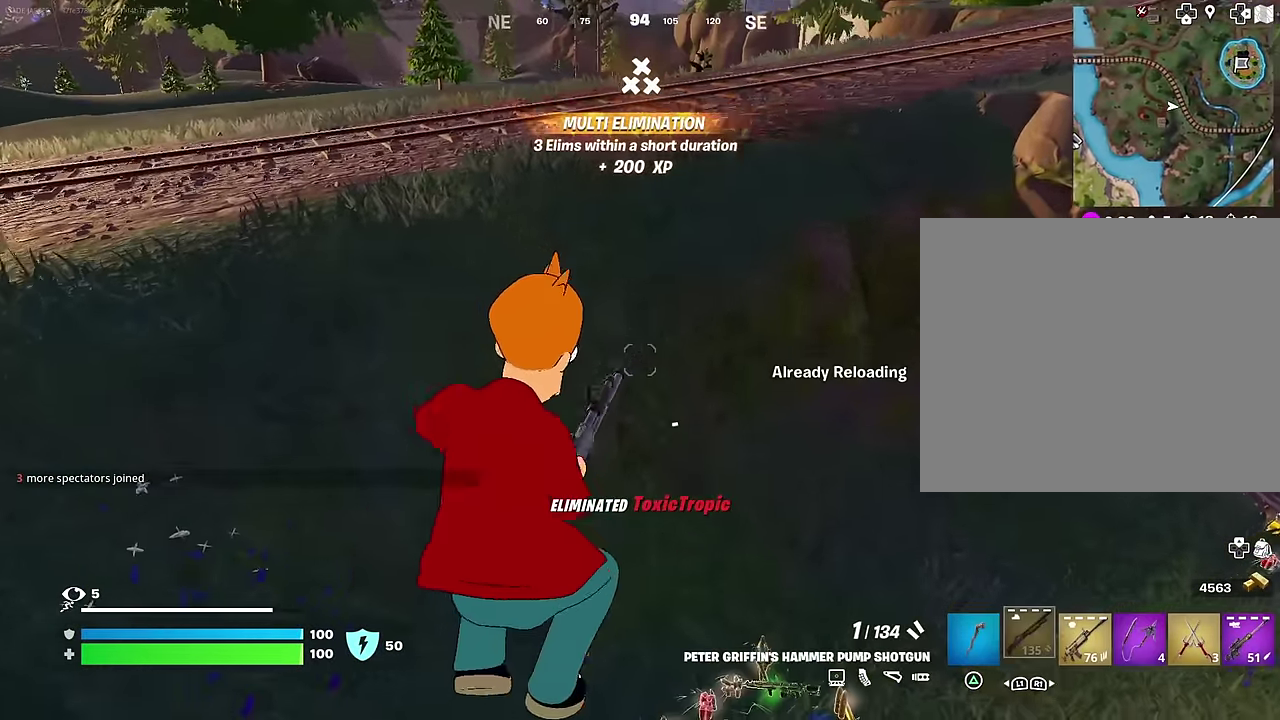
{"dt_ms": 500, "buttons": [], "left_stick": "up-left", "right_stick": "up-right"}
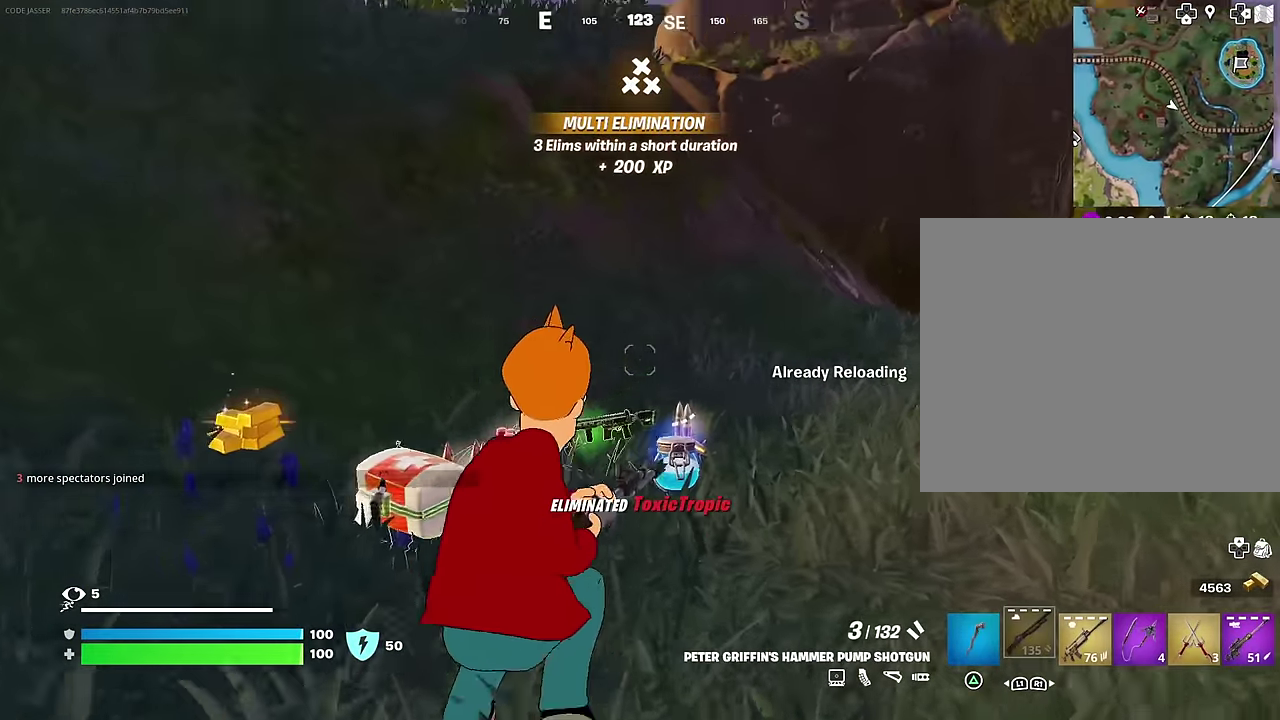
{"dt_ms": 400, "buttons": [], "left_stick": "up", "right_stick": "right"}
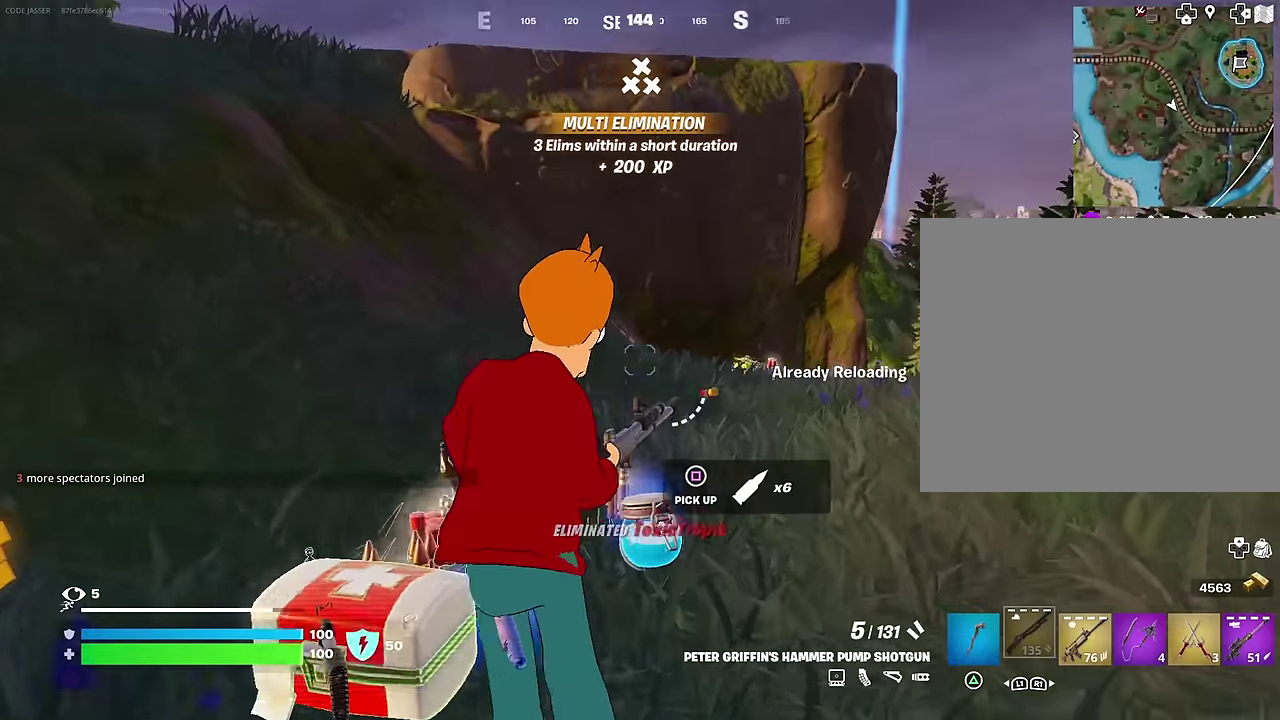
{"dt_ms": 600, "buttons": [], "left_stick": "up-left", "right_stick": "center", "events": [[34, "right_stick", "center"], [84, "left_stick", "up-left"], [250, "left_stick", "up"], [500, "left_stick", "up-left"]]}
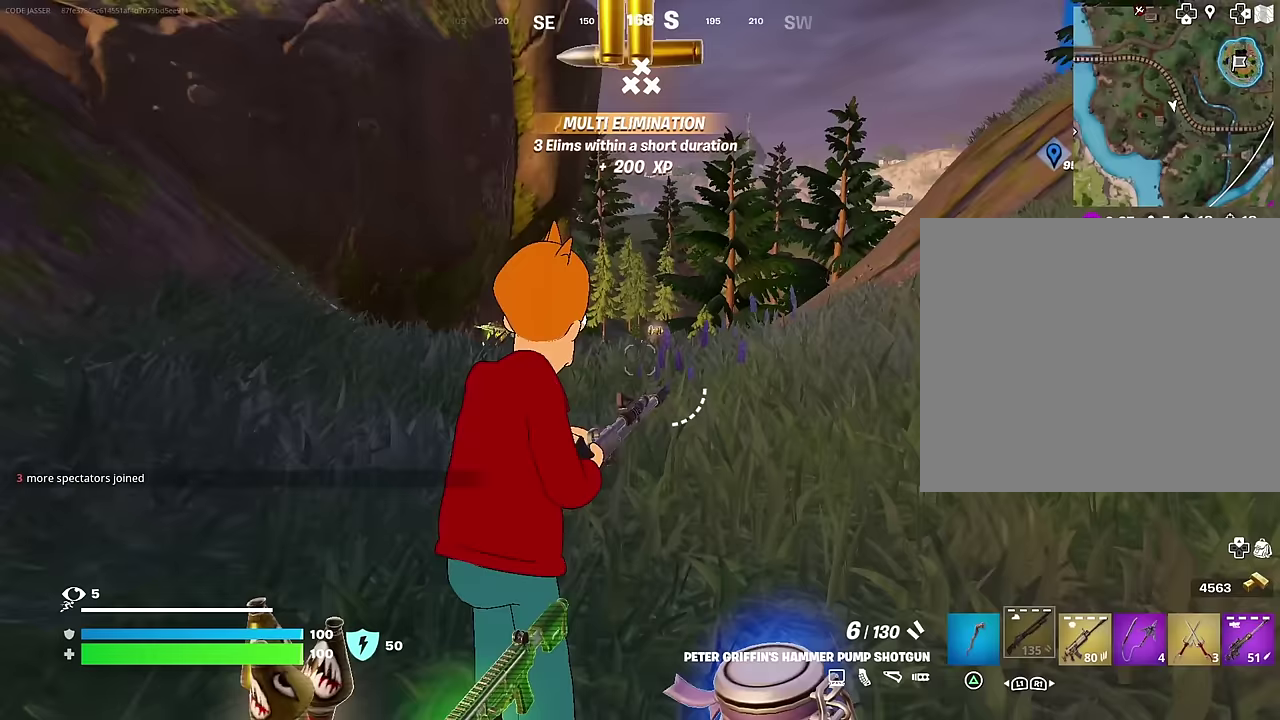
{"dt_ms": 500, "buttons": [], "left_stick": "left", "right_stick": "center", "events": [[83, "left_stick", "left"]]}
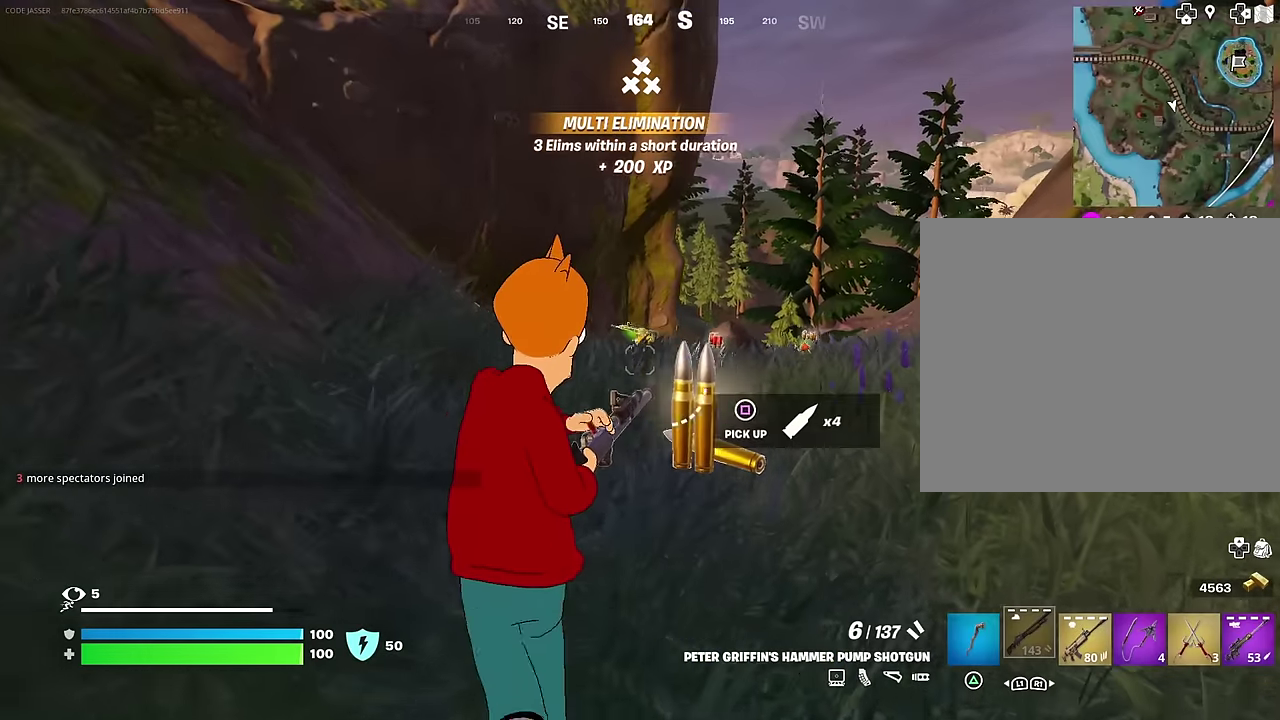
{"dt_ms": 500, "buttons": [], "left_stick": "center", "right_stick": "center", "events": [[267, "CROSS", "down"], [350, "CROSS", "up"], [467, "left_stick", "center"]]}
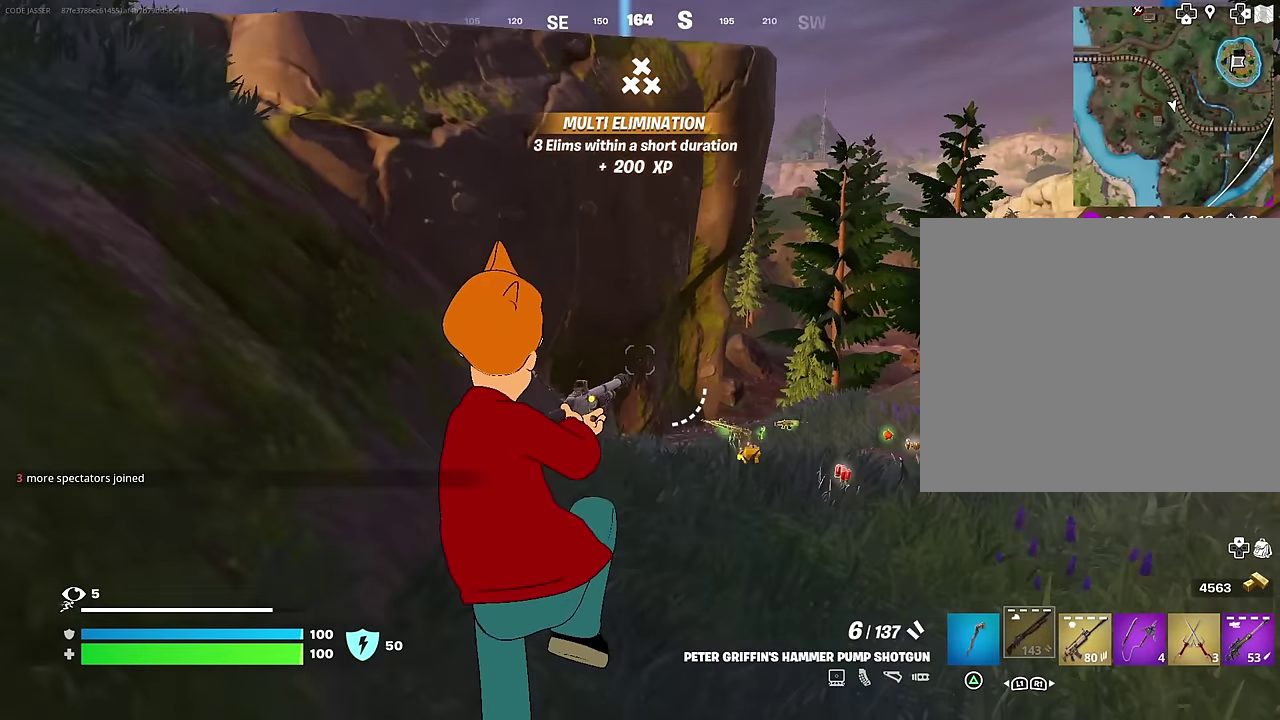
{"dt_ms": 500, "buttons": [], "left_stick": "up-left", "right_stick": "left", "events": [[133, "left_stick", "up-left"], [200, "left_stick", "left"], [400, "left_stick", "up-left"], [483, "right_stick", "left"]]}
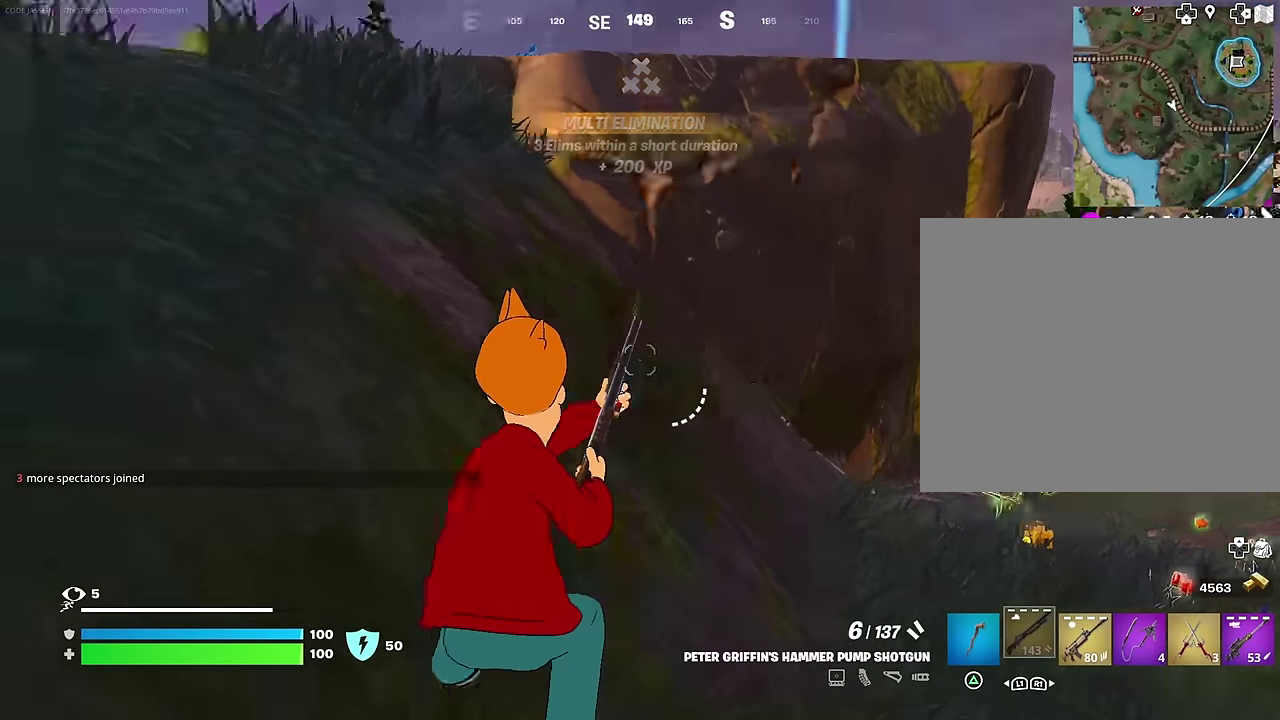
{"dt_ms": 500, "buttons": ["CROSS"], "left_stick": "up", "right_stick": "center", "events": [[67, "right_stick", "up-left"], [83, "left_stick", "up"], [217, "right_stick", "left"], [250, "left_stick", "center"], [267, "right_stick", "center"], [350, "left_stick", "up"], [450, "CROSS", "down"]]}
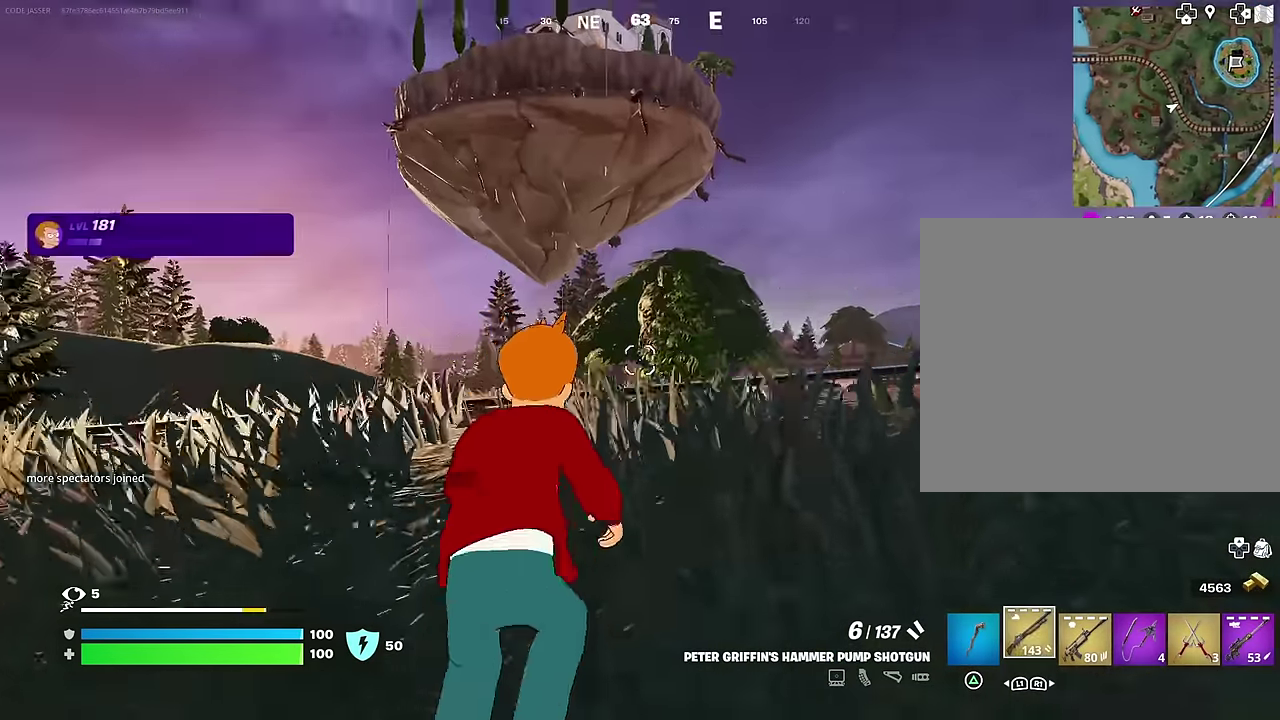
{"dt_ms": 400, "buttons": [], "left_stick": "up-right", "right_stick": "left", "events": [[17, "CROSS", "up"], [400, "left_stick", "up-right"], [400, "right_stick", "left"]]}
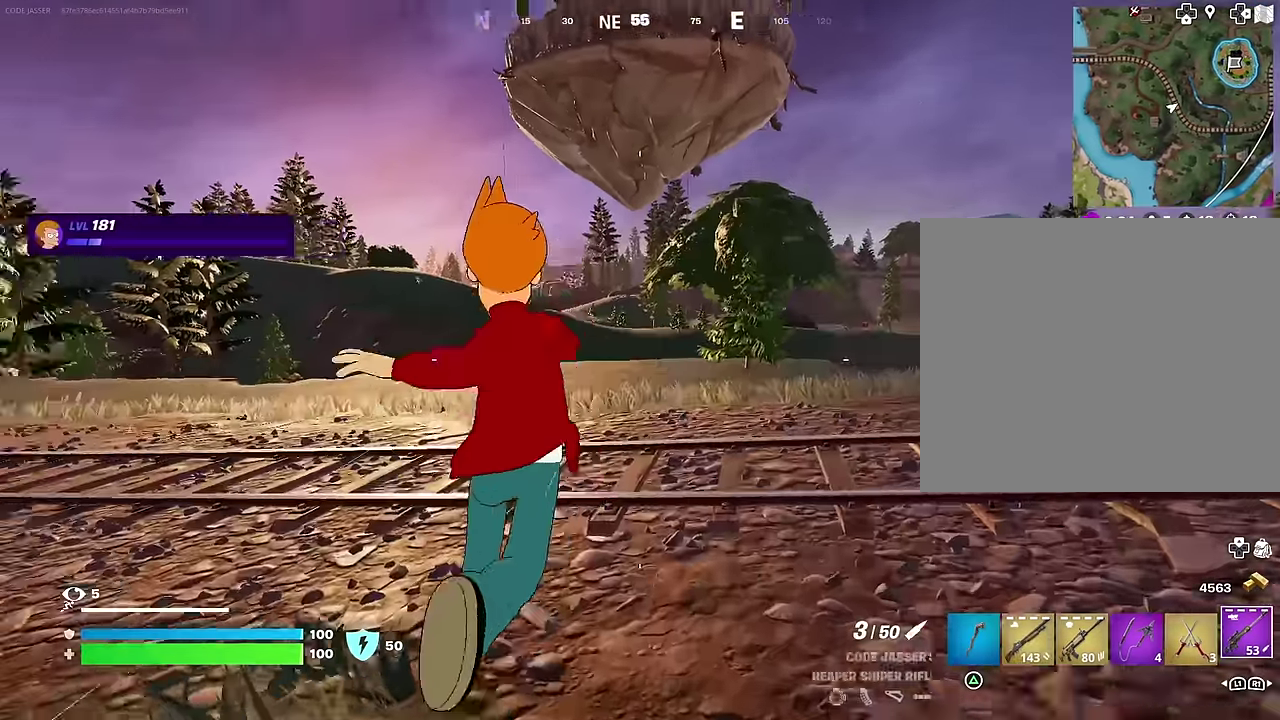
{"dt_ms": 600, "buttons": [], "left_stick": "up-right", "right_stick": "right", "events": [[200, "right_stick", "center"], [550, "right_stick", "right"]]}
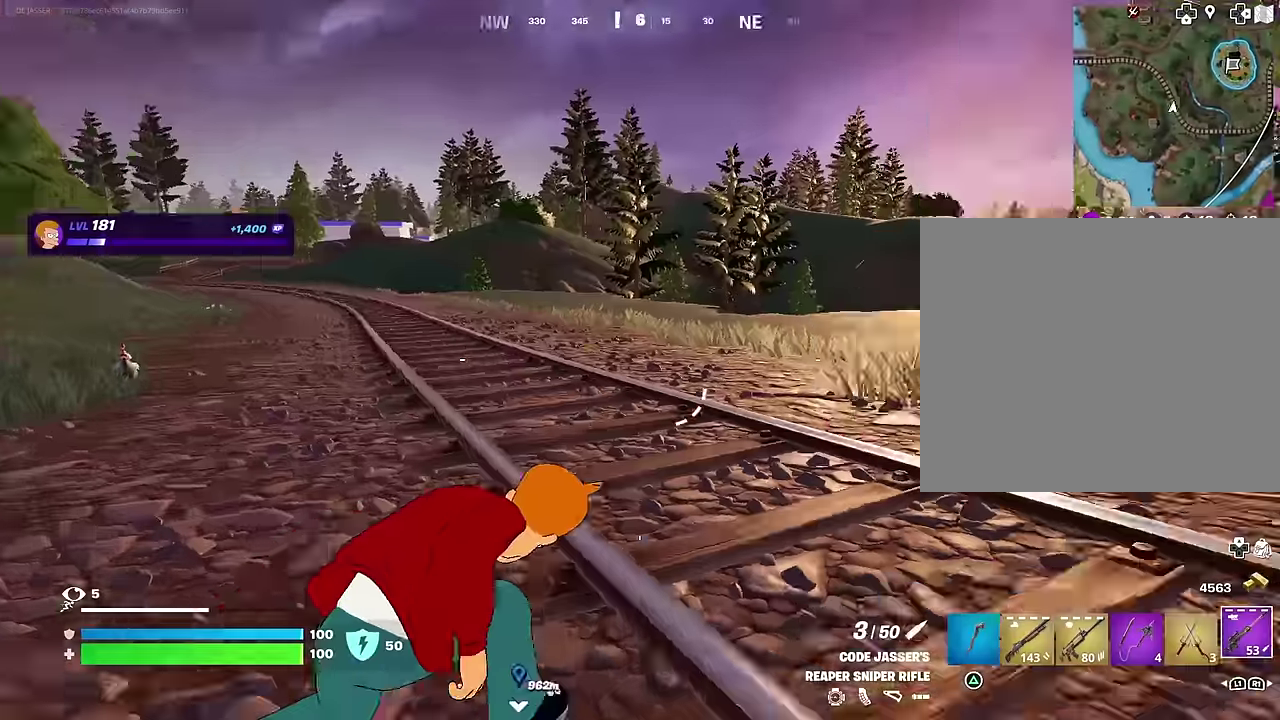
{"dt_ms": 400, "buttons": [], "left_stick": "up-left", "right_stick": "center", "events": [[50, "left_stick", "up"], [183, "right_stick", "center"], [283, "left_stick", "up-left"]]}
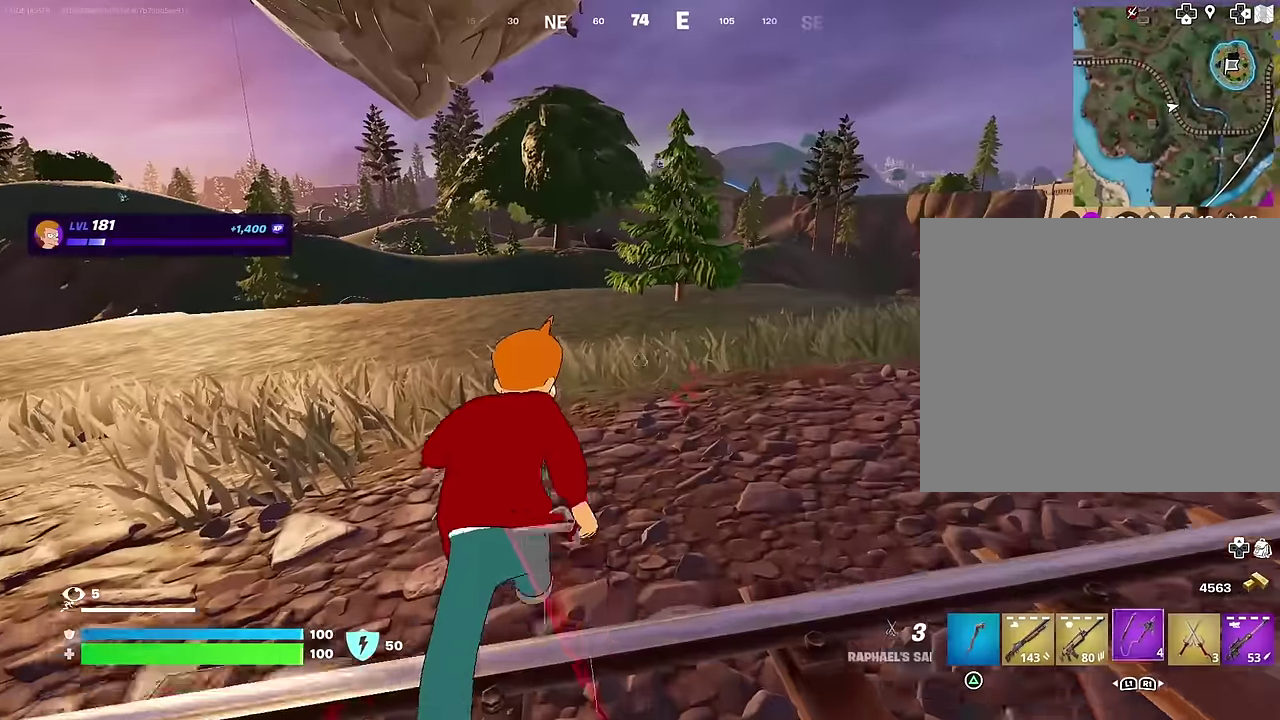
{"dt_ms": 600, "buttons": [], "left_stick": "up-left", "right_stick": "left"}
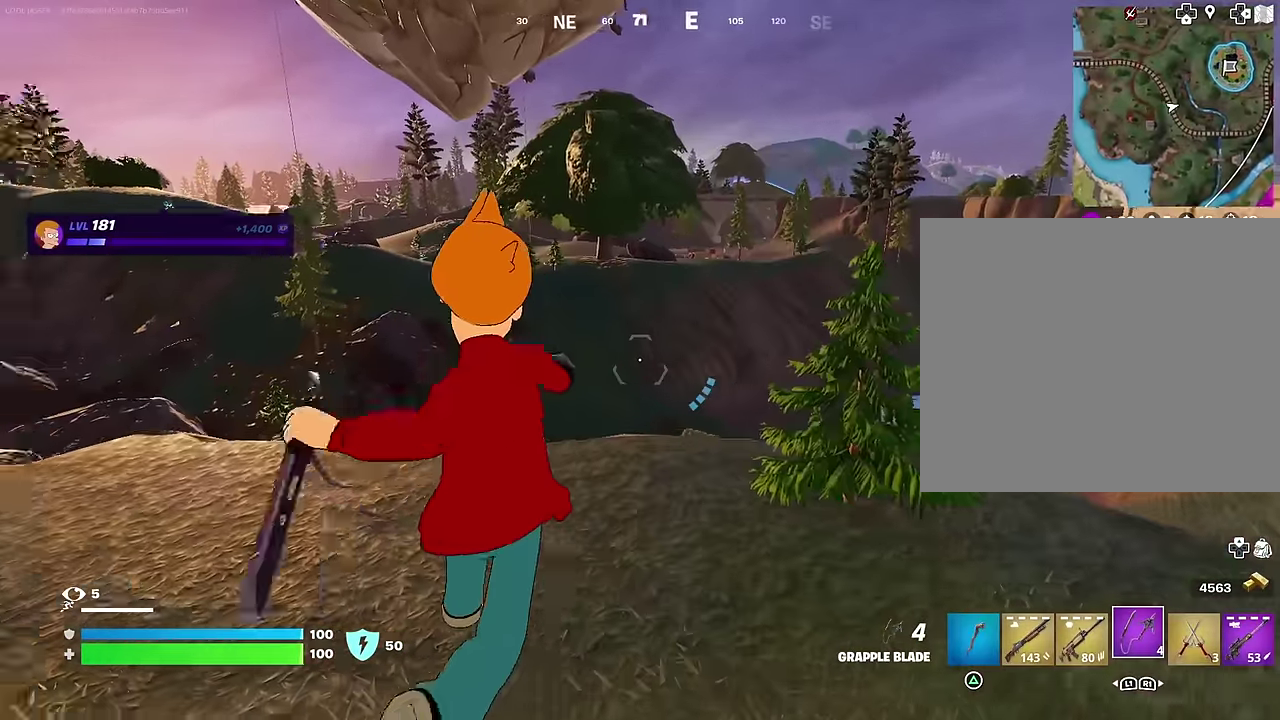
{"dt_ms": 400, "buttons": [], "left_stick": "up-right", "right_stick": "center"}
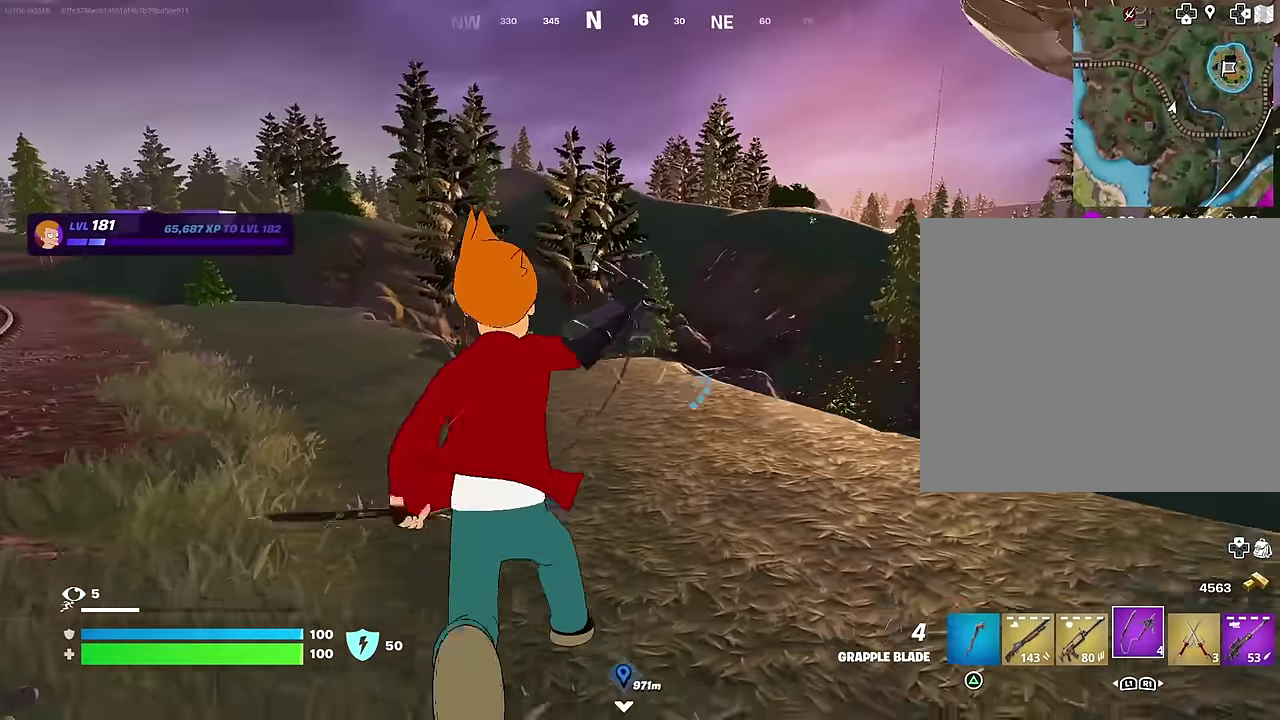
{"dt_ms": 600, "buttons": [], "left_stick": "up-left", "right_stick": "center", "events": [[100, "right_stick", "down-right"], [117, "left_stick", "up"], [217, "right_stick", "center"], [233, "R1", "down"], [267, "left_stick", "up-left"], [317, "CROSS", "down"], [350, "R1", "up"], [400, "CROSS", "up"]]}